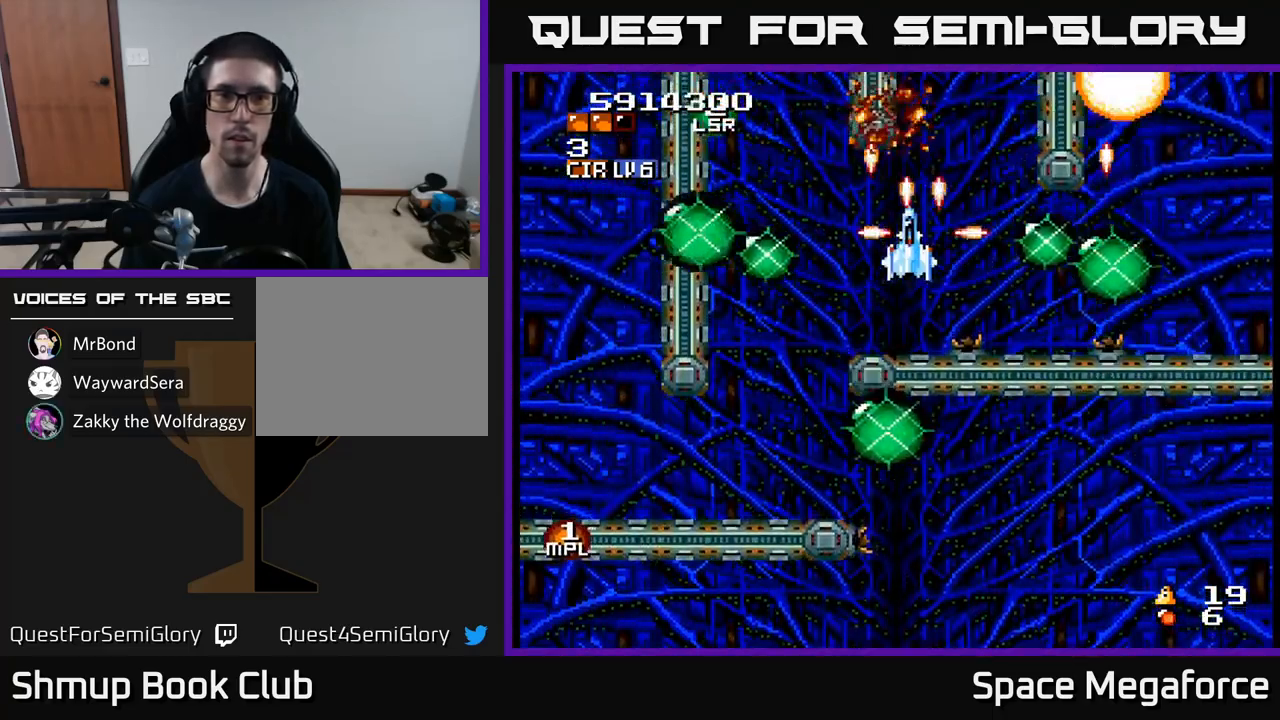
Gameplay with a controller (Xbox layout); each line is a JSON object with the inputs held at the frame after it. "events" lists button and stick changes between this image and that frame as [ms after this image, input, new state], when the widget could be followed in between. Not read: R1 left_stick right_stick.
{"buttons": ["X"], "events": [[83, "DPAD_LEFT", "up"], [100, "DPAD_DOWN", "down"], [250, "DPAD_DOWN", "up"], [283, "DPAD_LEFT", "down"], [383, "DPAD_LEFT", "up"], [383, "DPAD_UP", "down"], [433, "DPAD_RIGHT", "down"], [450, "DPAD_RIGHT", "up"], [500, "DPAD_UP", "up"]]}
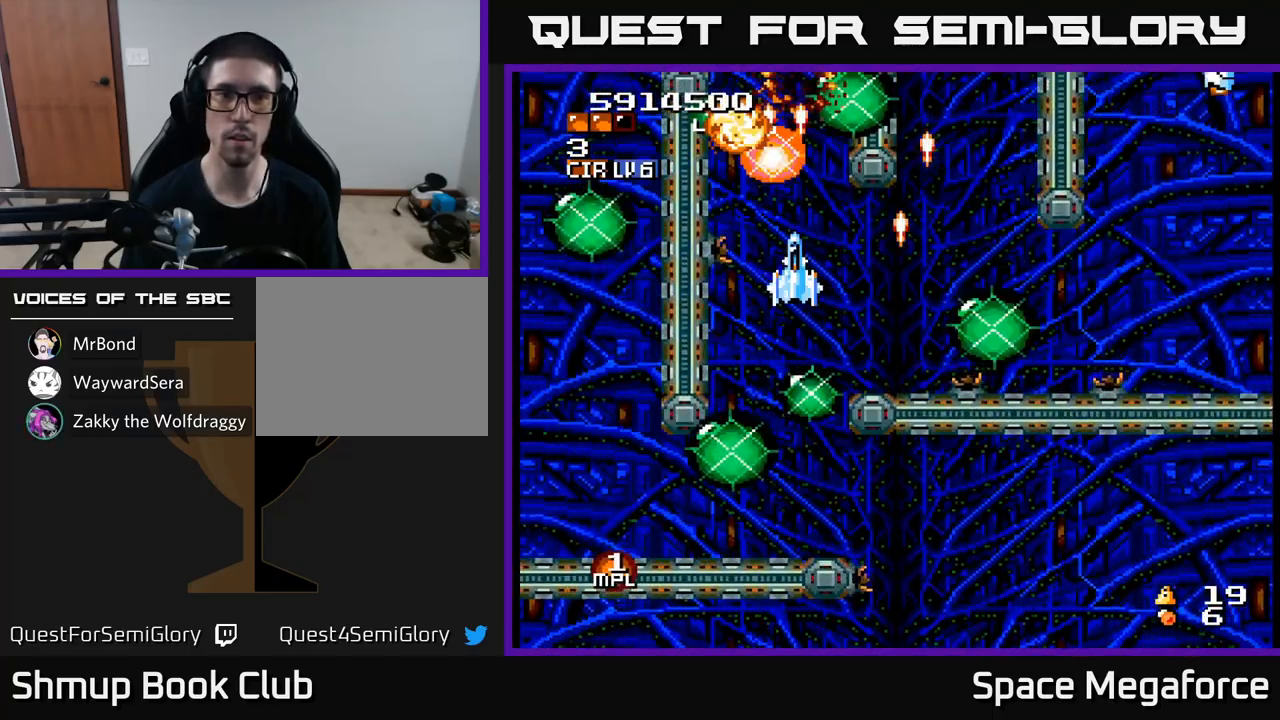
{"buttons": ["X"], "events": [[83, "DPAD_LEFT", "down"], [133, "DPAD_LEFT", "up"], [383, "DPAD_DOWN", "down"], [400, "DPAD_RIGHT", "down"], [450, "DPAD_DOWN", "up"], [450, "DPAD_RIGHT", "up"]]}
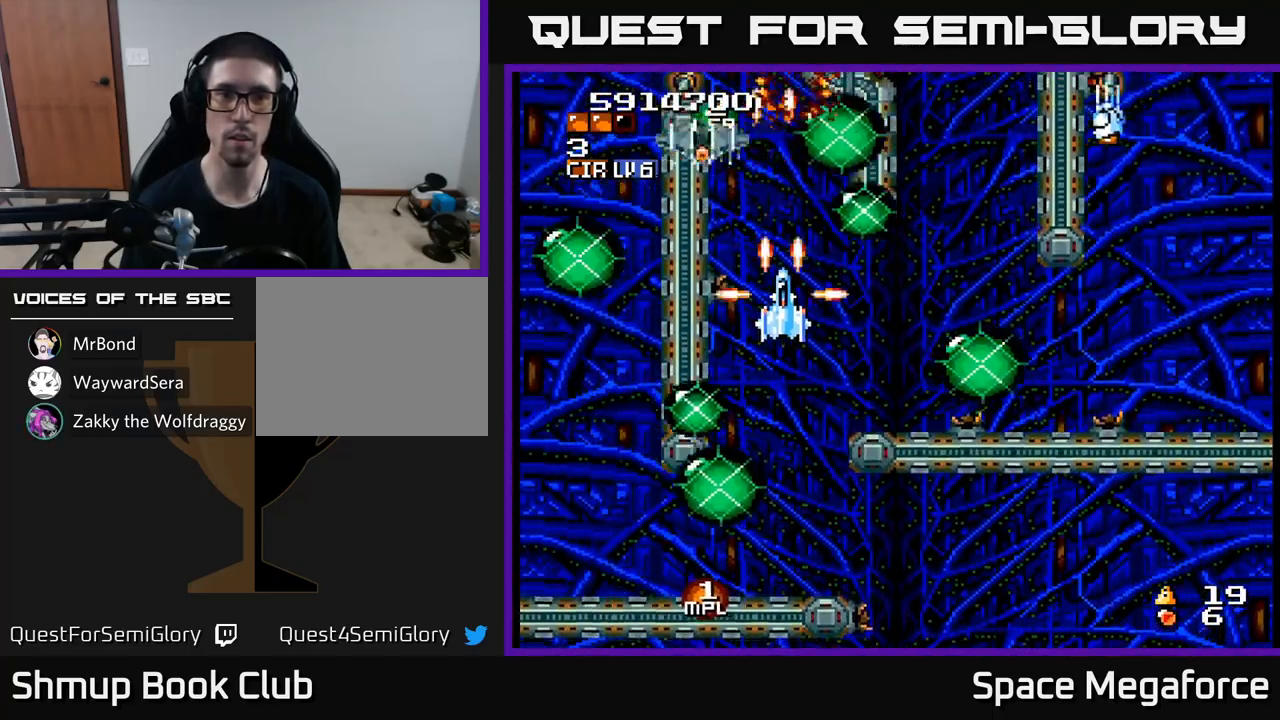
{"buttons": ["X"], "events": []}
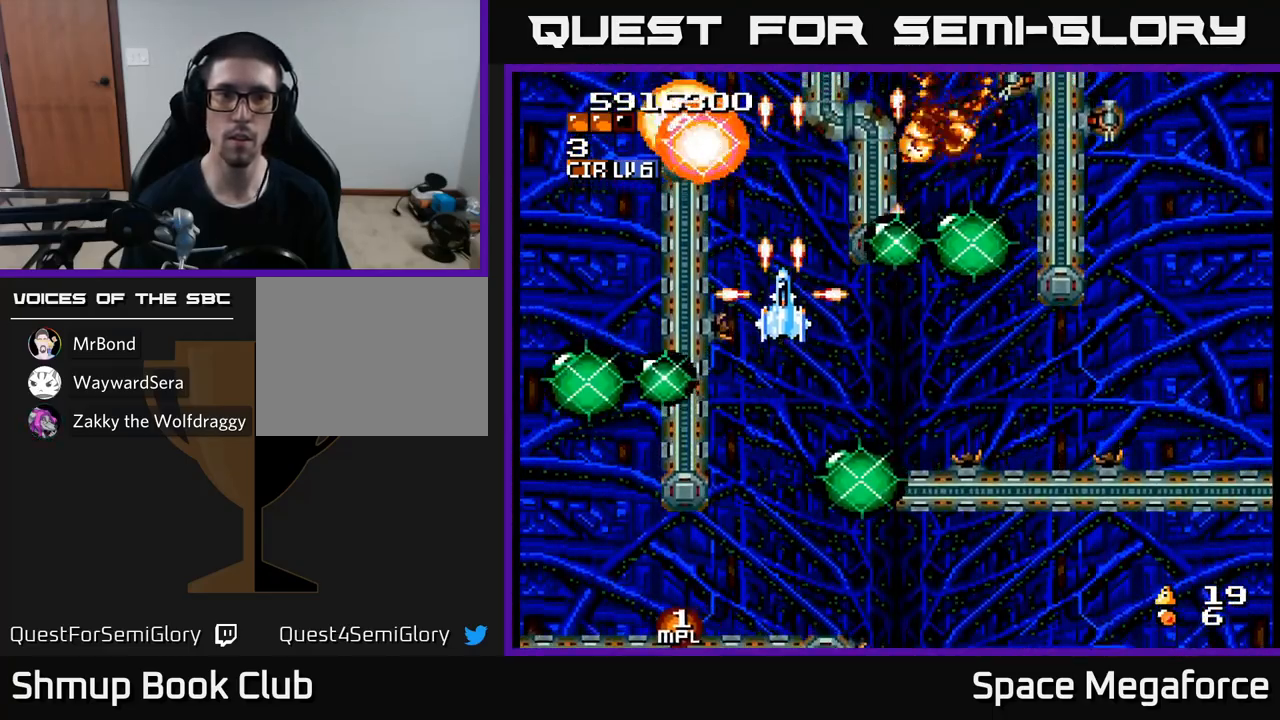
{"buttons": ["X"], "events": []}
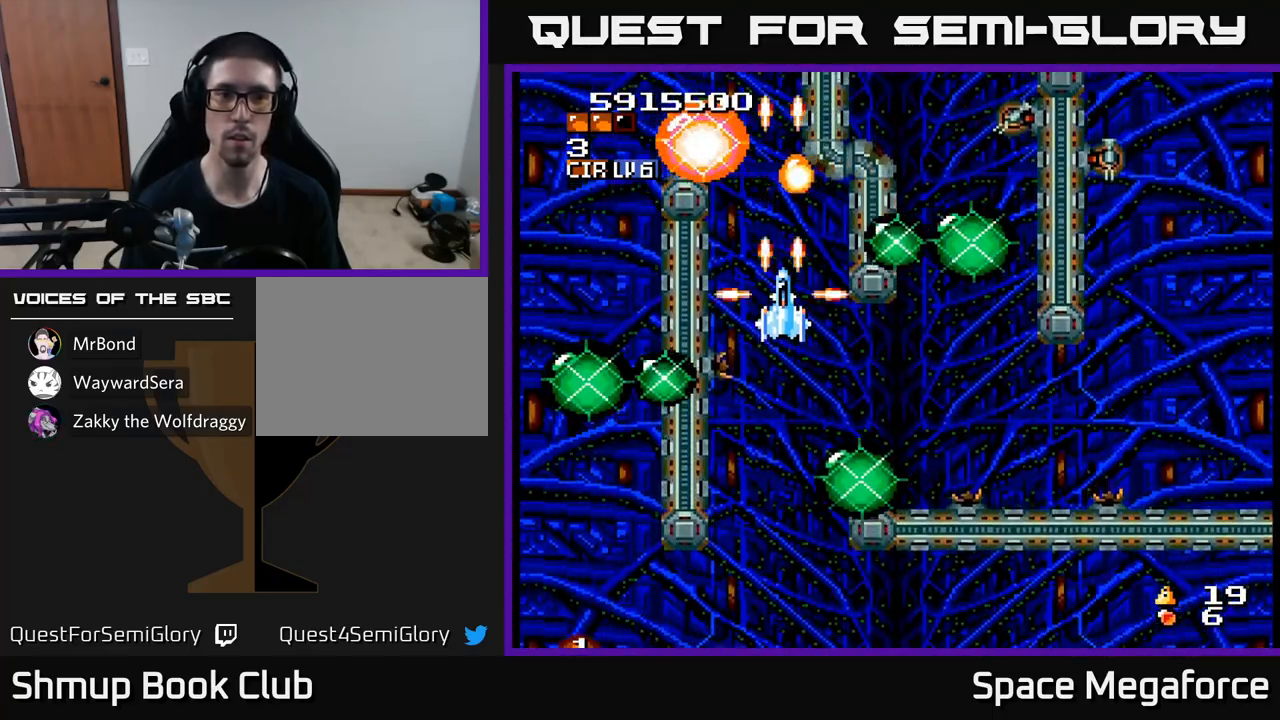
{"buttons": ["X"], "events": []}
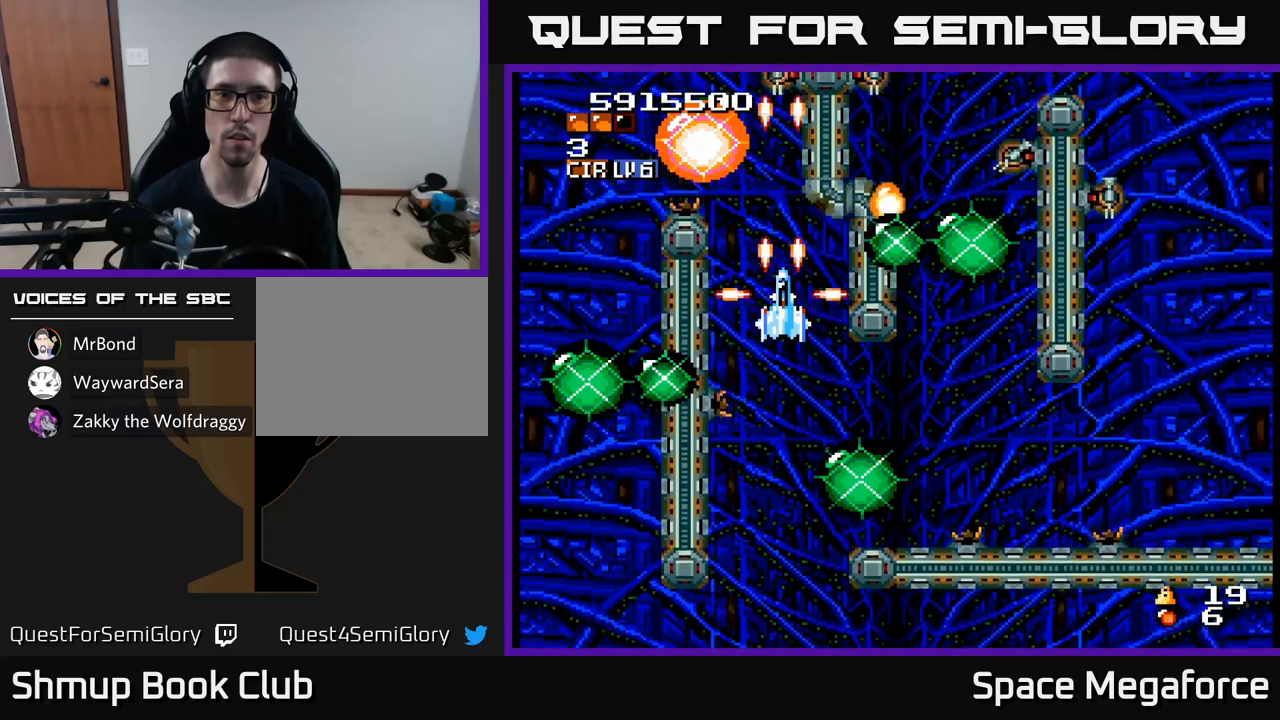
{"buttons": ["X"], "events": []}
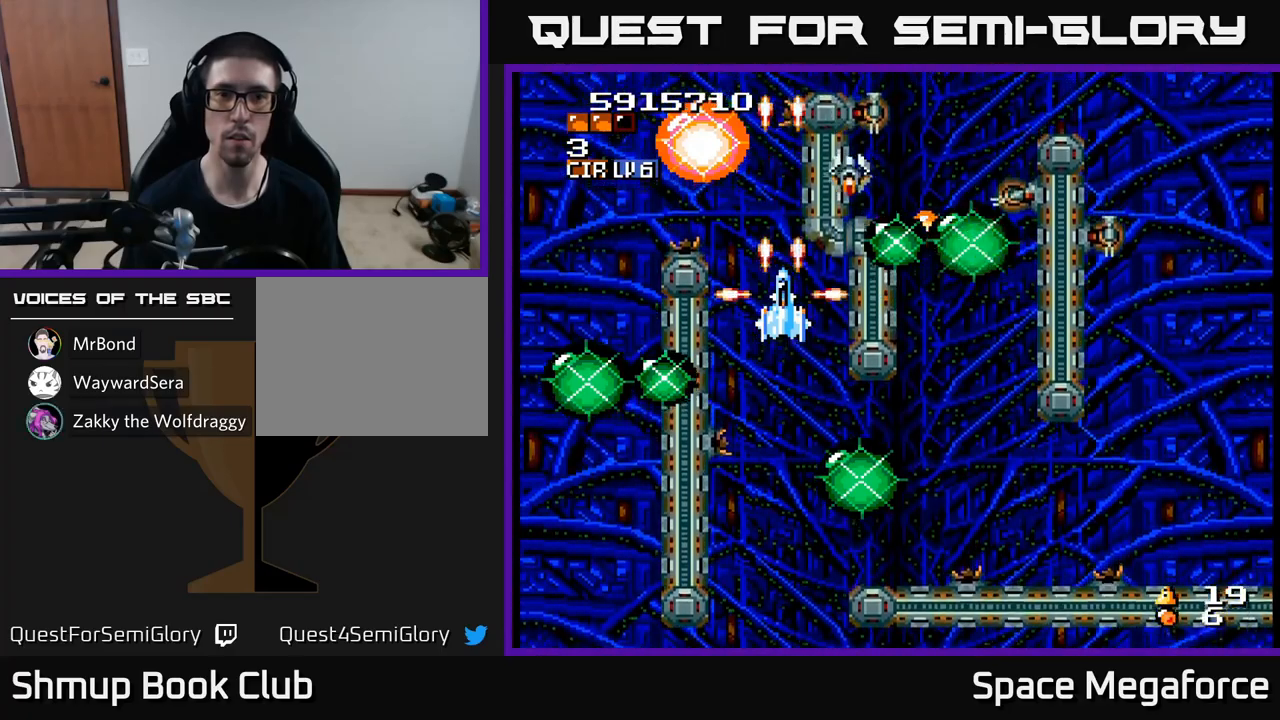
{"buttons": ["X", "DPAD_DOWN", "DPAD_RIGHT"], "events": [[33, "DPAD_RIGHT", "down"], [150, "DPAD_DOWN", "down"], [200, "DPAD_RIGHT", "up"], [333, "DPAD_RIGHT", "down"]]}
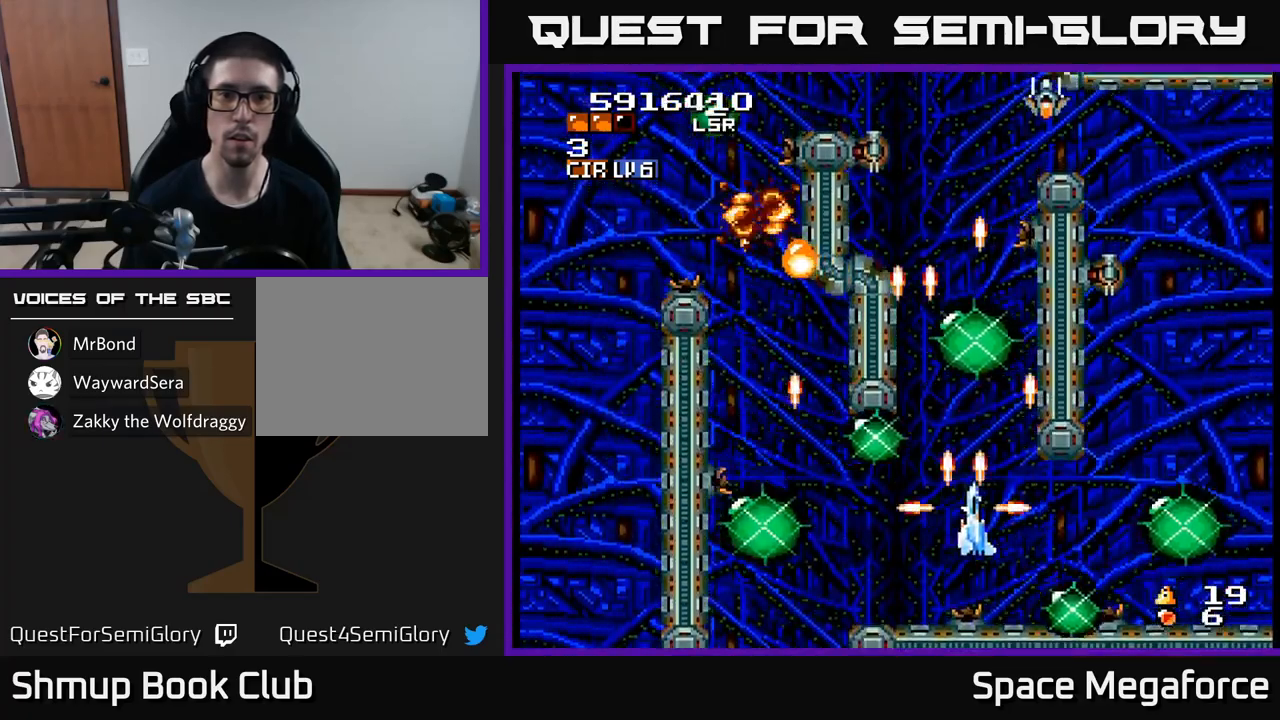
{"buttons": ["X", "DPAD_UP", "DPAD_LEFT"], "events": [[17, "DPAD_DOWN", "up"], [67, "DPAD_UP", "down"], [100, "DPAD_RIGHT", "up"], [300, "DPAD_UP", "up"], [333, "DPAD_DOWN", "down"], [433, "DPAD_DOWN", "up"], [467, "DPAD_LEFT", "down"], [483, "DPAD_UP", "down"]]}
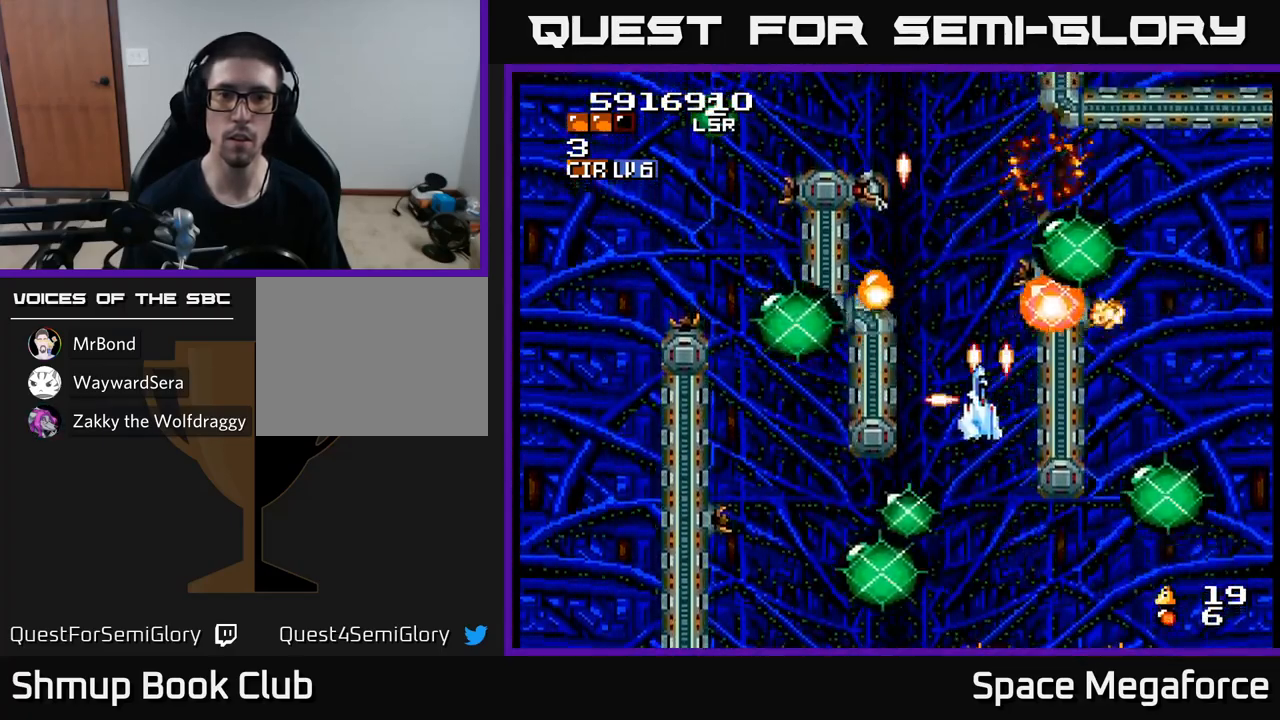
{"buttons": ["X", "DPAD_DOWN", "DPAD_RIGHT"], "events": [[83, "DPAD_LEFT", "up"], [200, "DPAD_UP", "up"], [333, "DPAD_DOWN", "down"], [400, "DPAD_DOWN", "up"], [467, "DPAD_RIGHT", "down"], [500, "DPAD_DOWN", "down"]]}
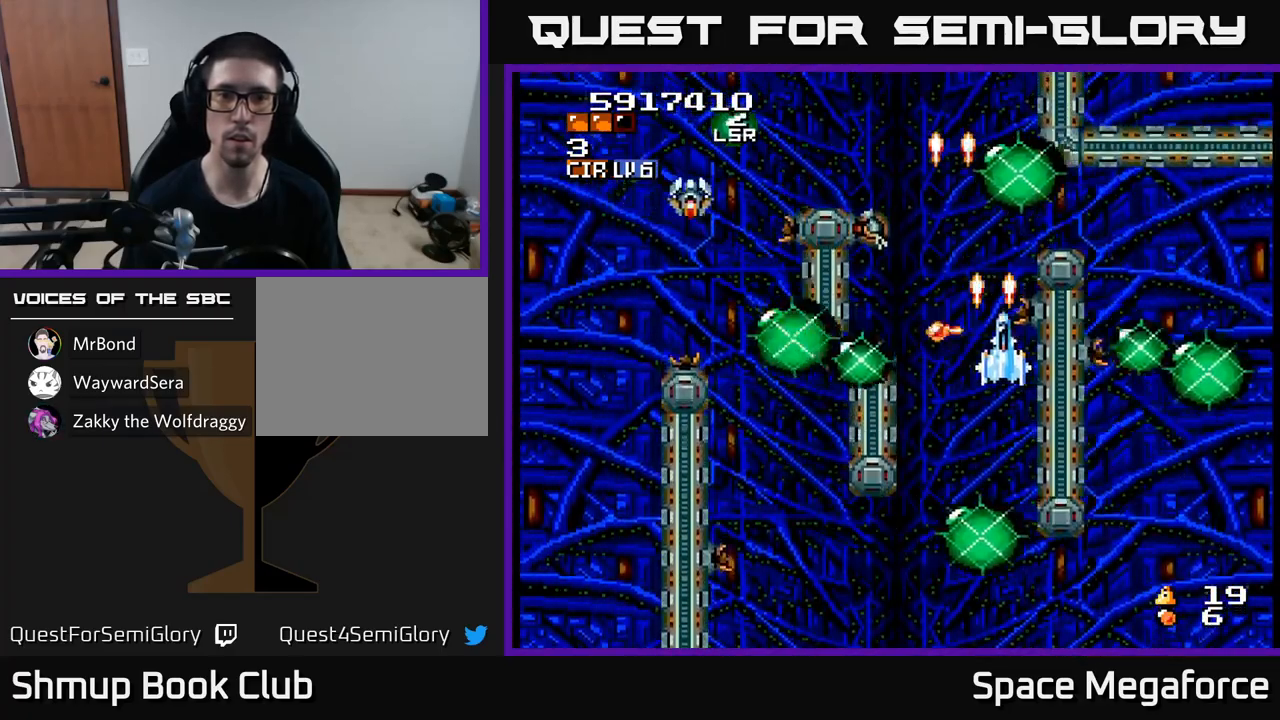
{"buttons": ["X", "DPAD_UP", "DPAD_LEFT"], "events": [[233, "DPAD_RIGHT", "up"], [317, "DPAD_LEFT", "down"], [400, "DPAD_DOWN", "up"], [483, "DPAD_UP", "down"]]}
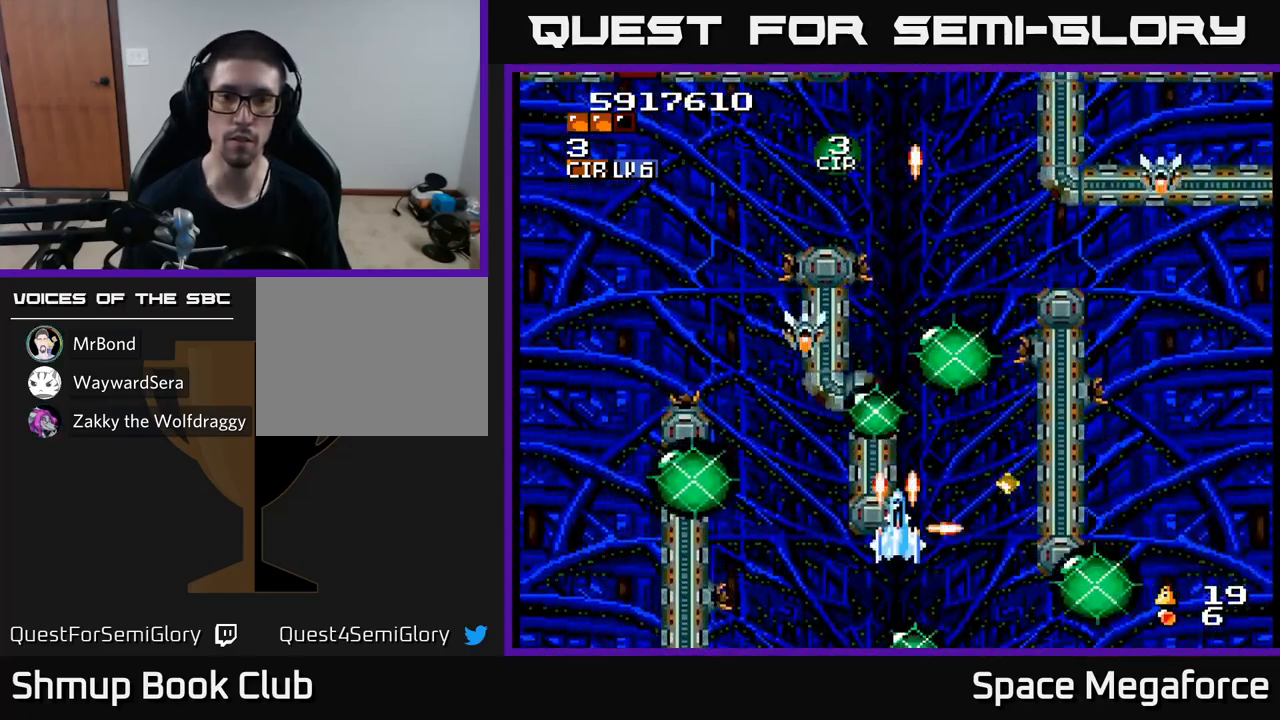
{"buttons": ["X"], "events": [[17, "DPAD_LEFT", "up"], [100, "DPAD_RIGHT", "down"], [150, "DPAD_RIGHT", "up"], [283, "DPAD_UP", "up"], [317, "DPAD_RIGHT", "down"], [383, "DPAD_UP", "down"], [400, "DPAD_RIGHT", "up"], [483, "DPAD_UP", "up"]]}
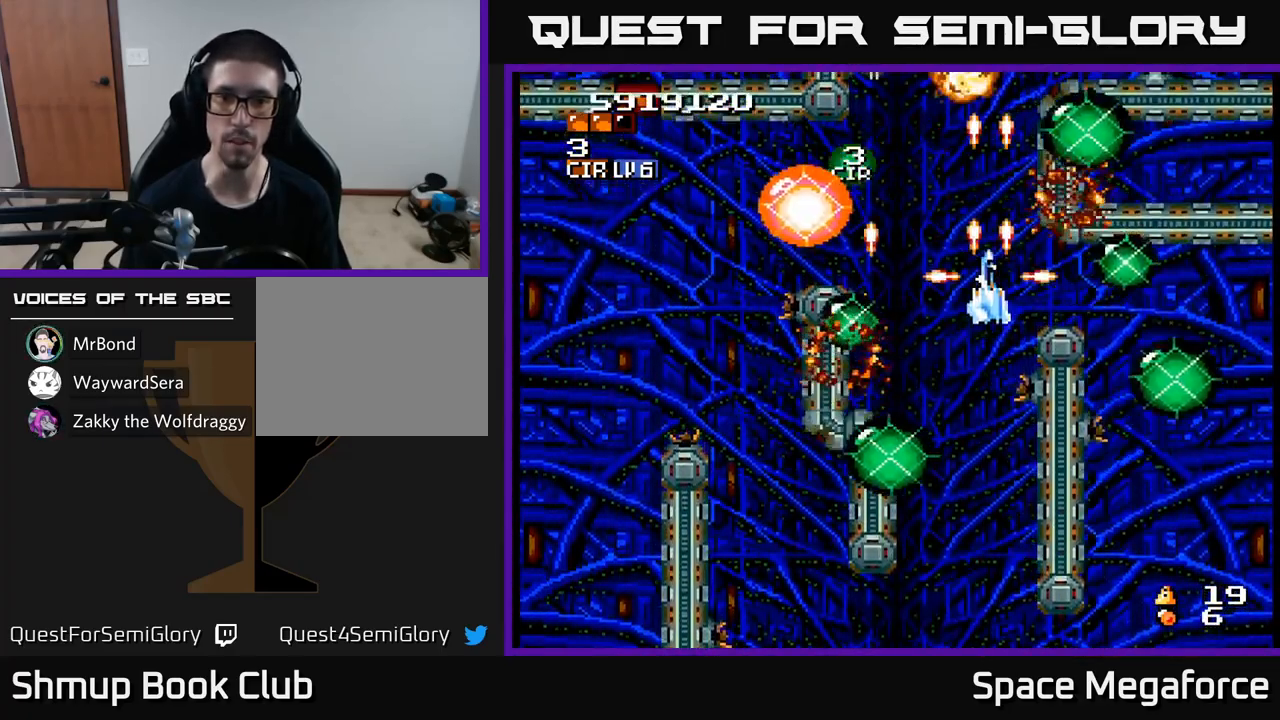
{"buttons": ["X"], "events": [[167, "DPAD_LEFT", "down"], [267, "DPAD_UP", "down"], [300, "DPAD_UP", "up"], [317, "DPAD_LEFT", "up"]]}